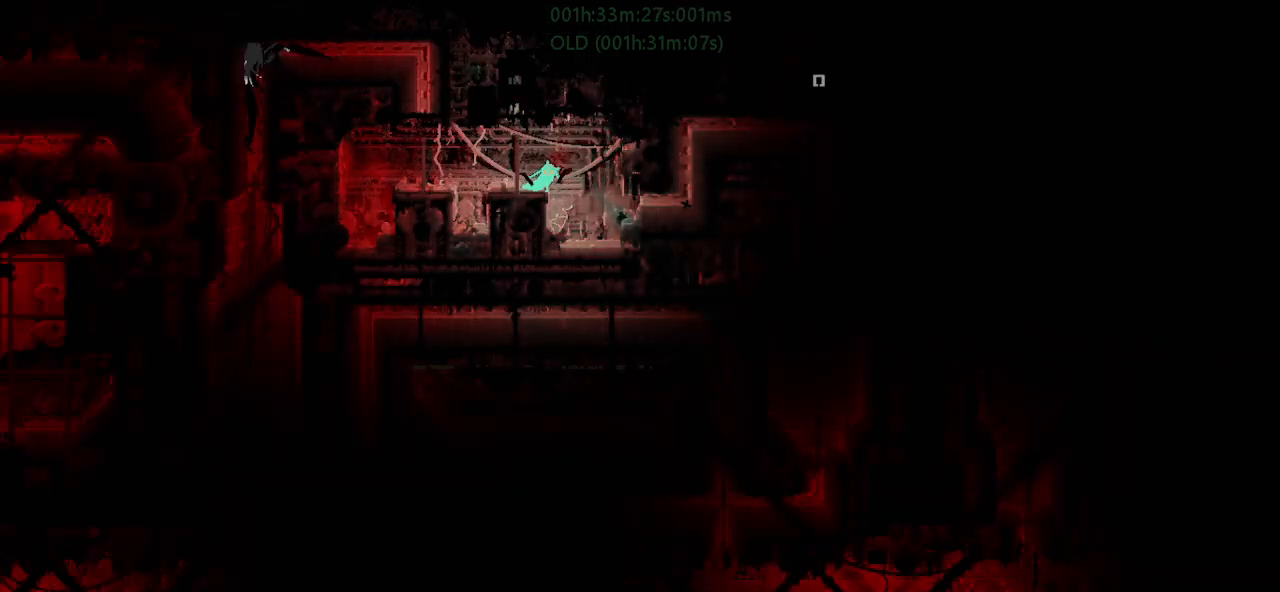
Gameplay with keyboard and mouse; each line is a JSON object with the keys held at the frame after it. "events" lists presses ("down") and releases ("up") of "down", "g", "j", "left", "r", "right", "t" and "up" between this image and that frame as [ms after this image, input, new state], when the widget could be followed in between. No other keys are recorded. Mouse buttons are not recorded. Not read: mouse_move.
{"keys": [], "events": [[183, "left", "down"], [367, "left", "up"]]}
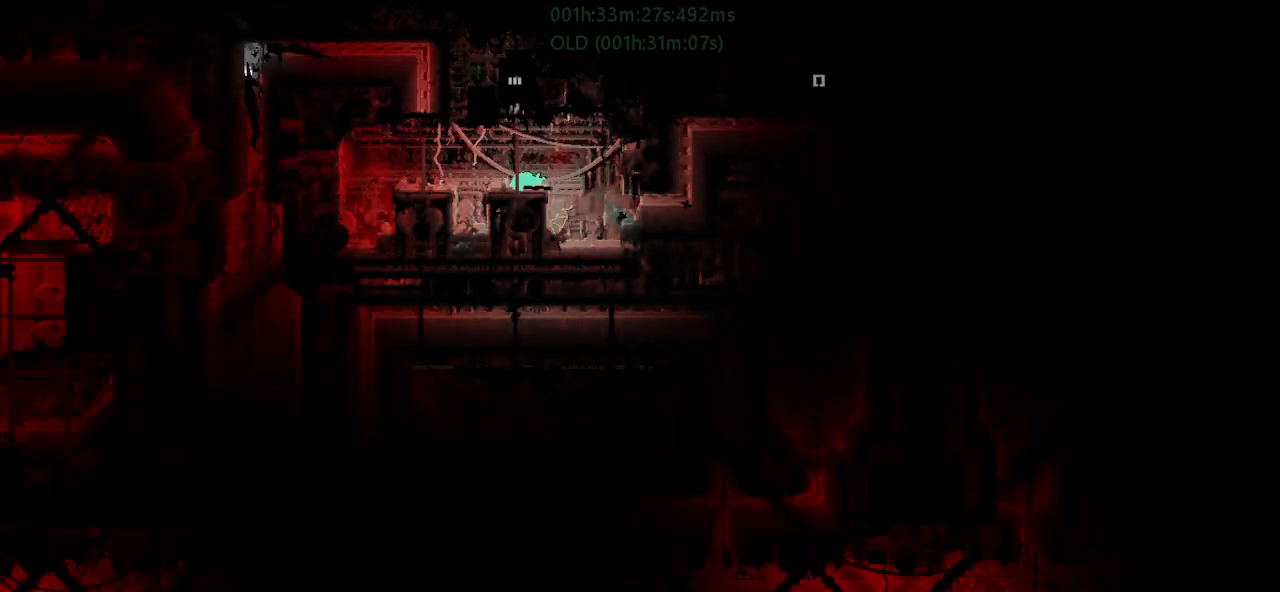
{"keys": ["left"], "events": [[500, "left", "down"]]}
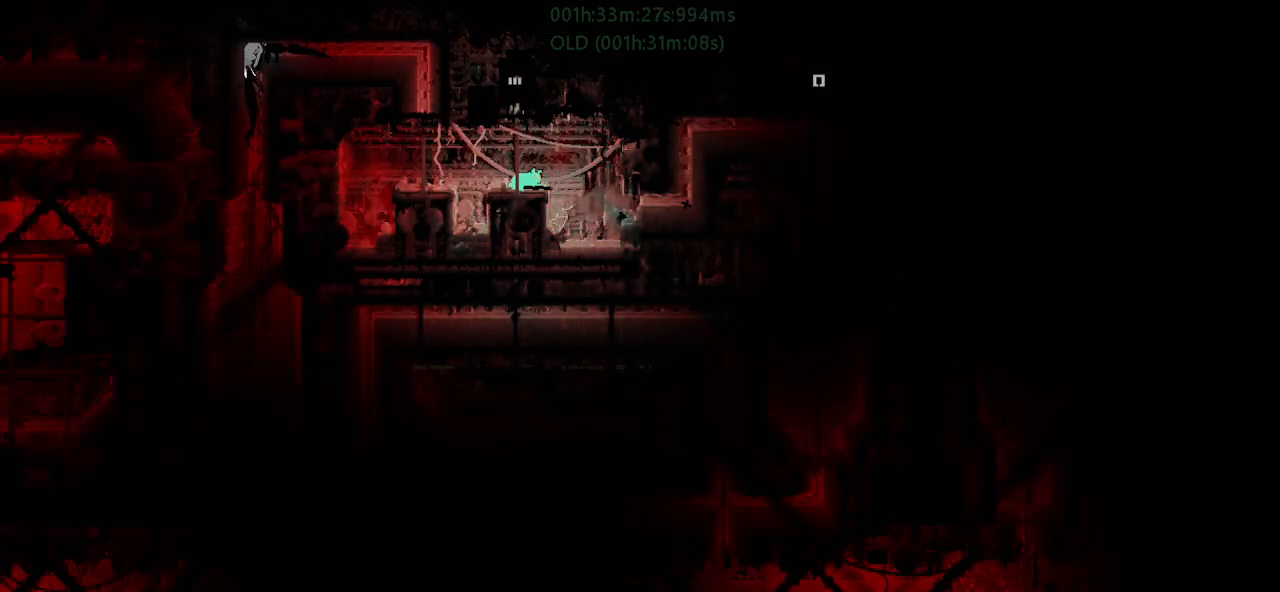
{"keys": ["up"], "events": [[83, "j", "down"], [100, "up", "down"], [167, "j", "up"], [167, "left", "up"]]}
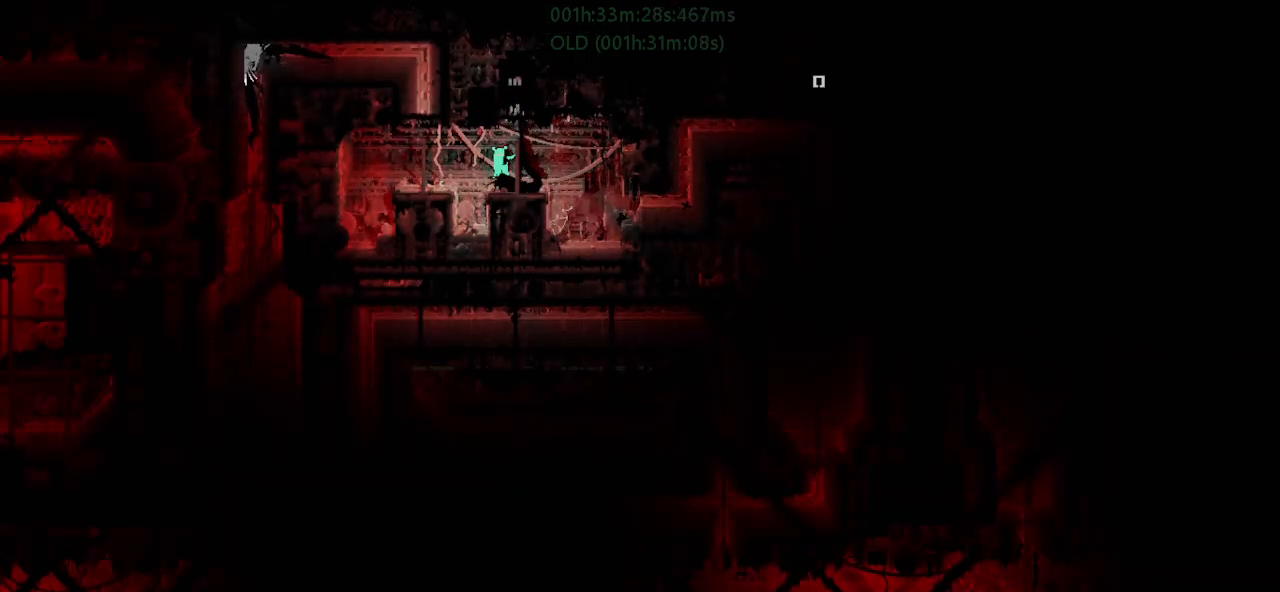
{"keys": ["left"], "events": [[217, "j", "down"], [217, "left", "down"], [233, "up", "up"], [350, "j", "up"], [383, "j", "down"], [483, "j", "up"]]}
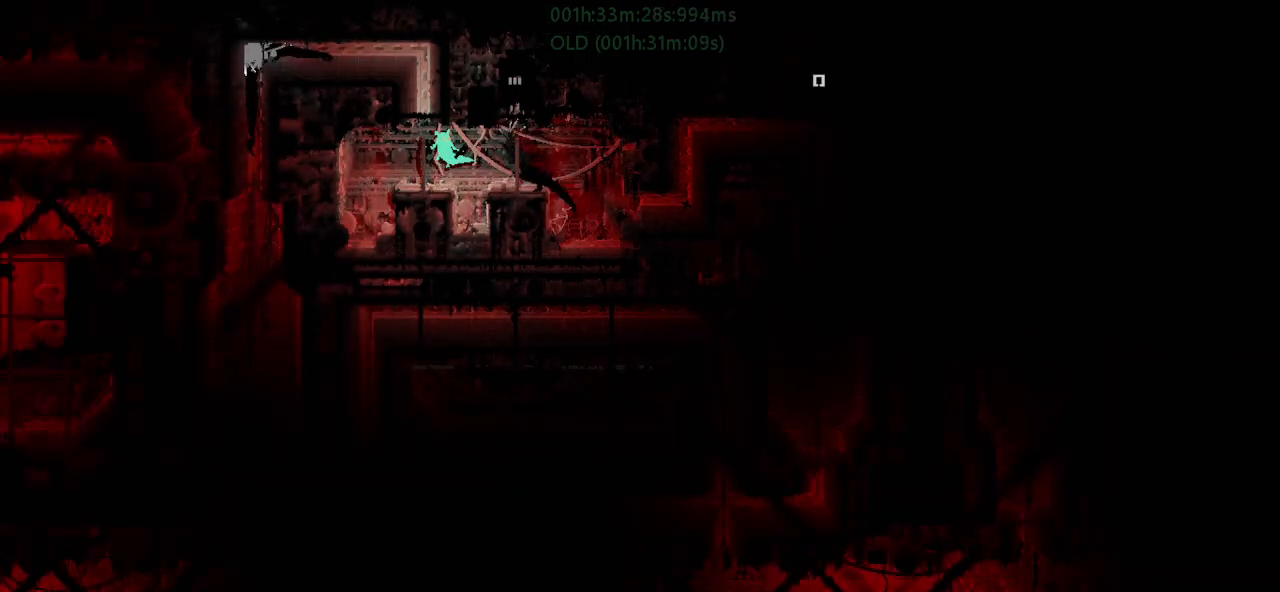
{"keys": ["up"], "events": [[100, "up", "down"], [167, "left", "up"]]}
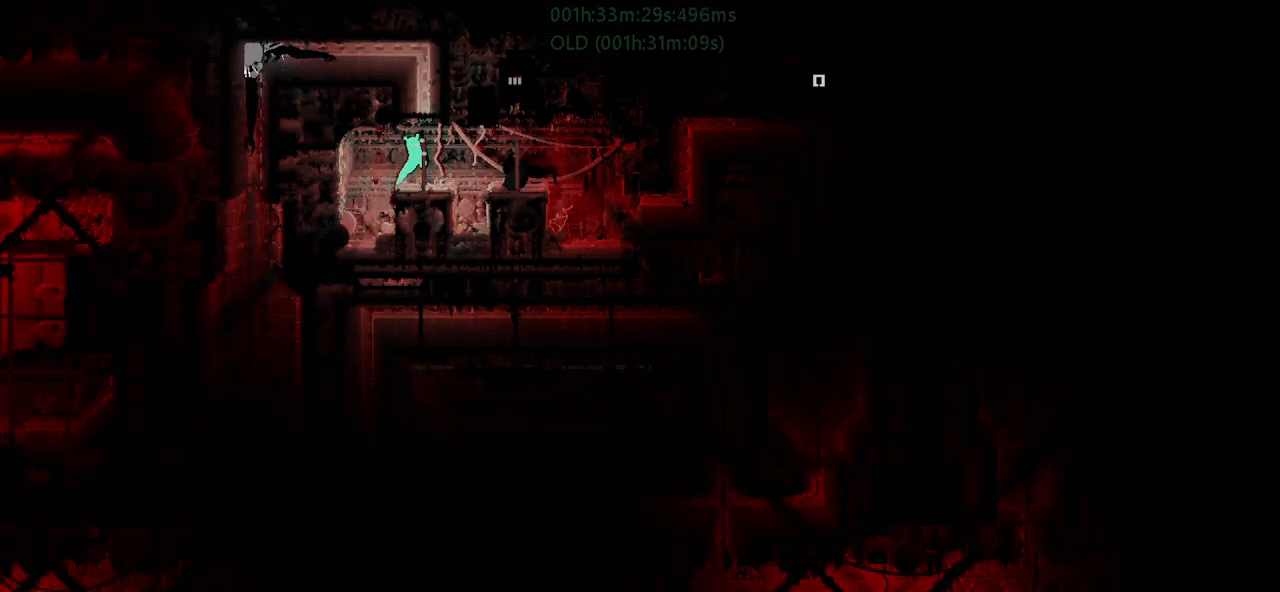
{"keys": ["right"], "events": [[100, "up", "up"], [217, "down", "down"], [333, "down", "up"], [483, "right", "down"]]}
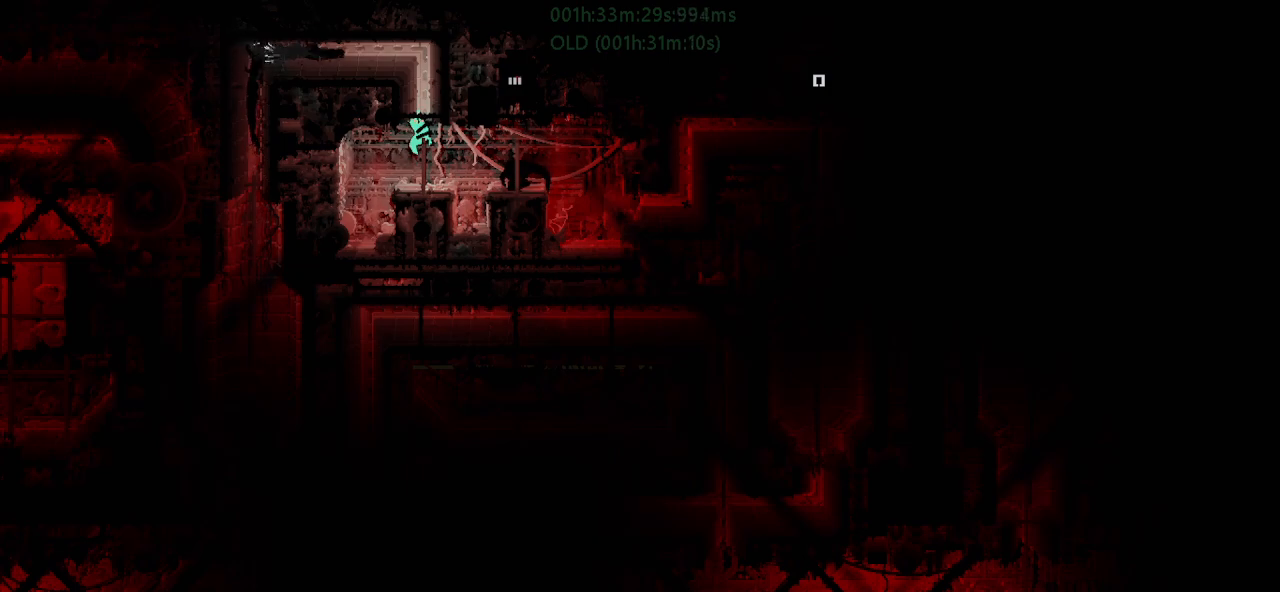
{"keys": [], "events": [[33, "right", "up"], [150, "down", "down"], [300, "down", "up"], [417, "up", "down"], [483, "up", "up"]]}
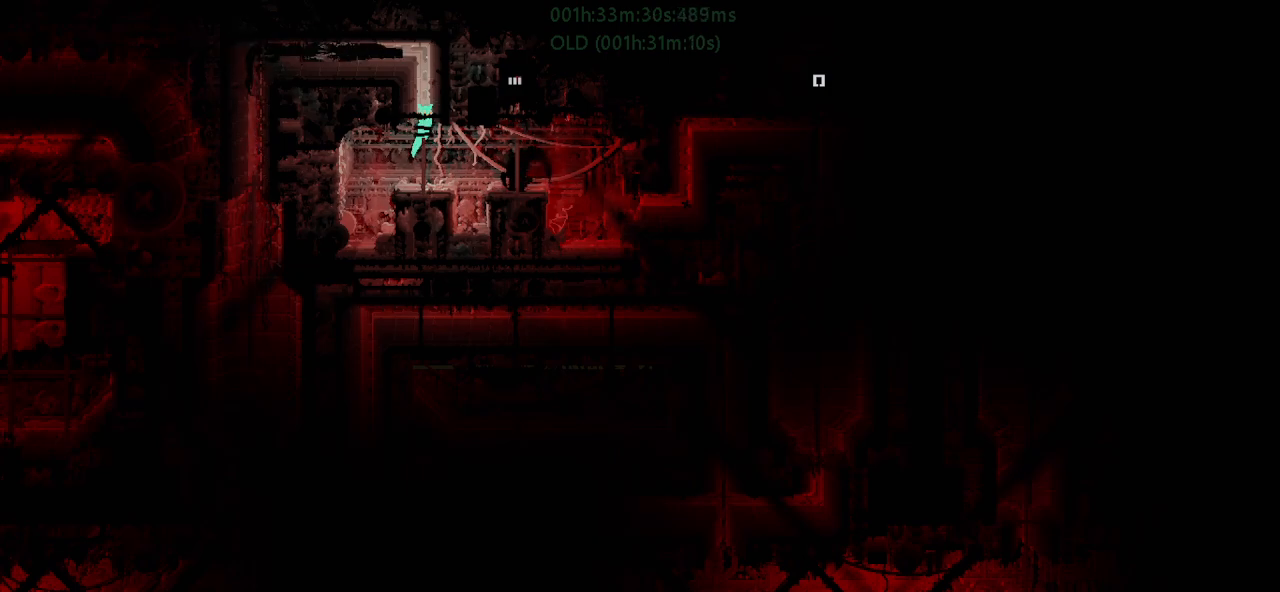
{"keys": ["down", "left"], "events": [[83, "down", "down"], [500, "left", "down"]]}
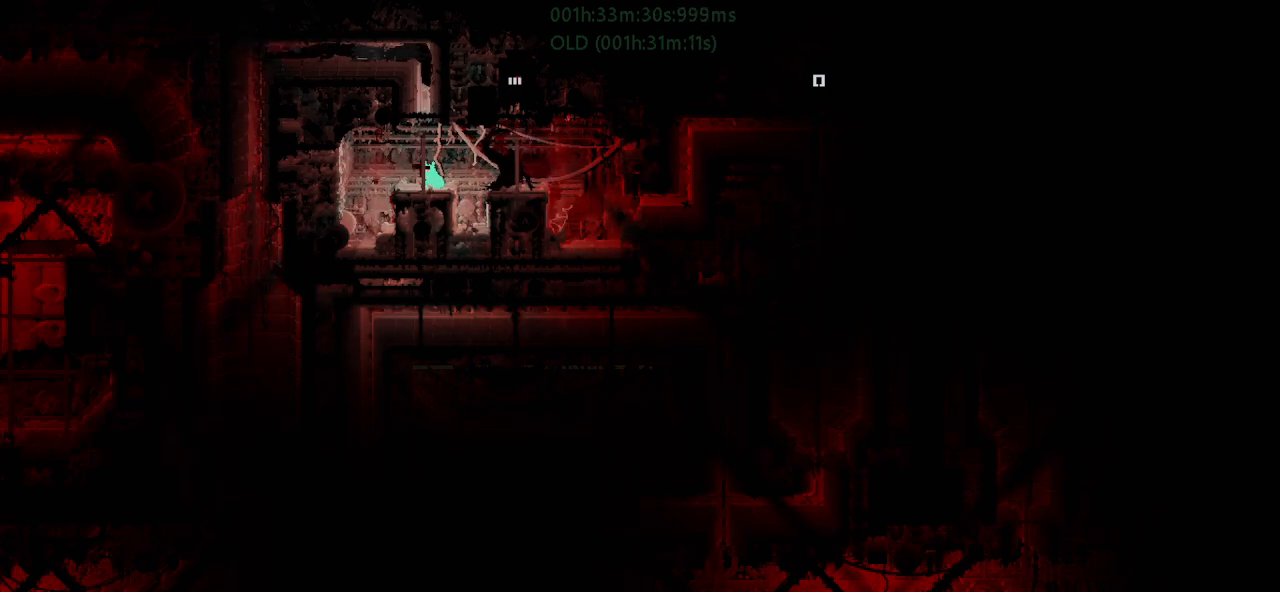
{"keys": ["left", "up"], "events": [[17, "down", "up"], [217, "j", "down"], [433, "j", "up"], [433, "up", "down"]]}
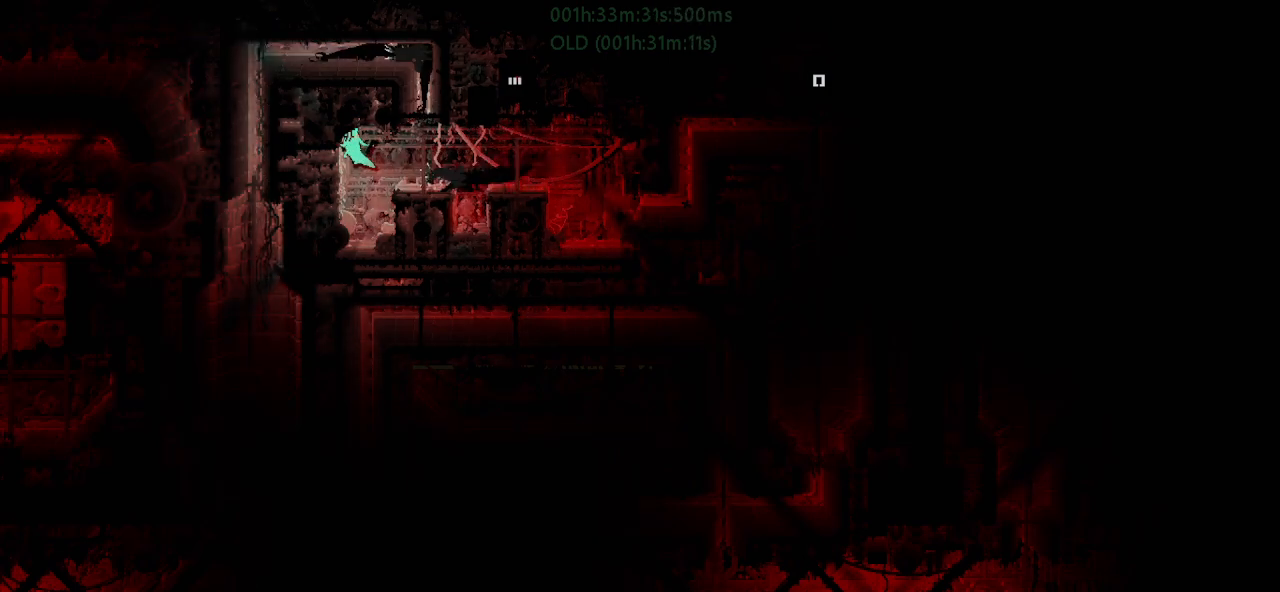
{"keys": ["left"], "events": [[117, "up", "up"]]}
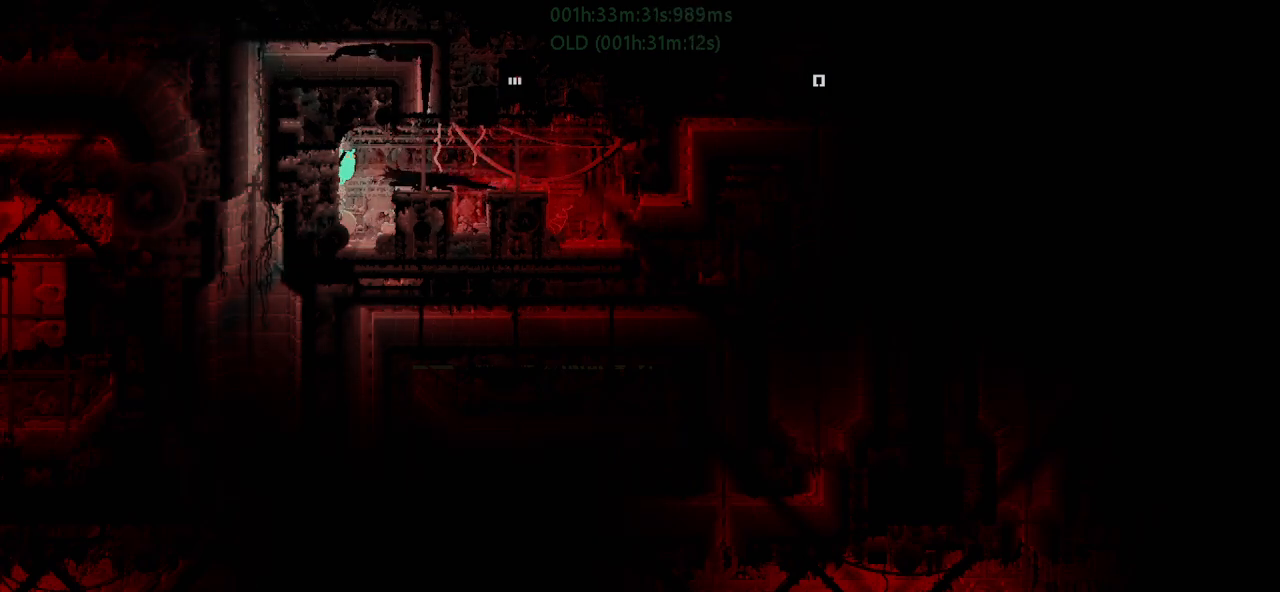
{"keys": ["j"], "events": [[383, "j", "down"], [483, "left", "up"]]}
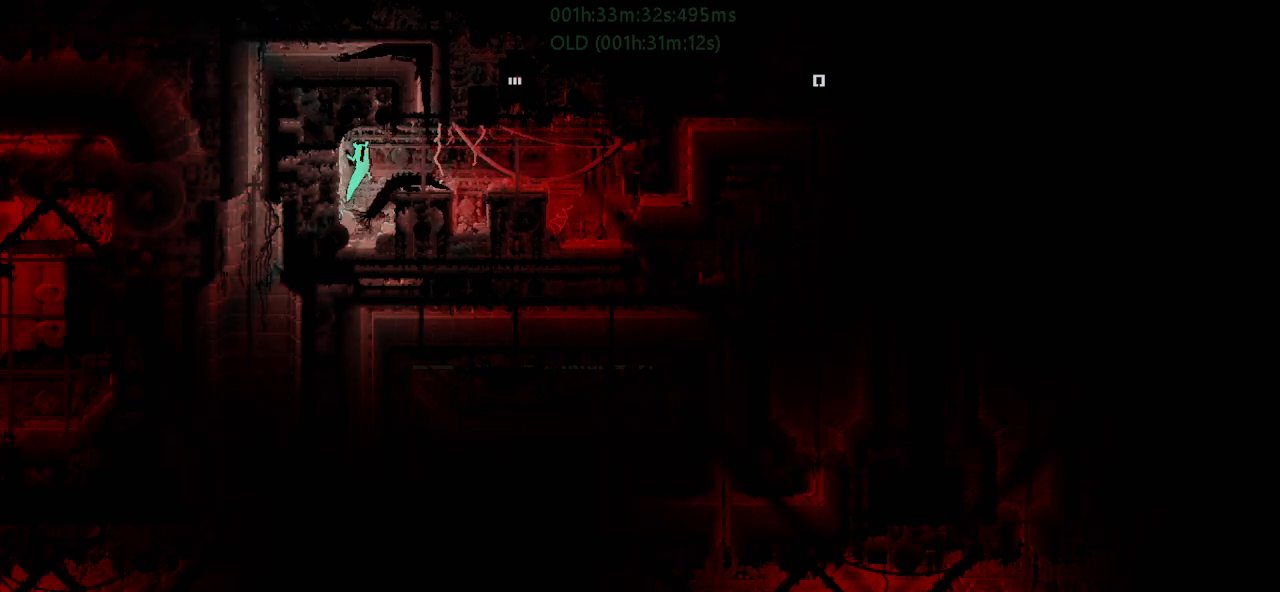
{"keys": ["j", "right"], "events": [[50, "right", "down"], [267, "j", "up"], [433, "j", "down"]]}
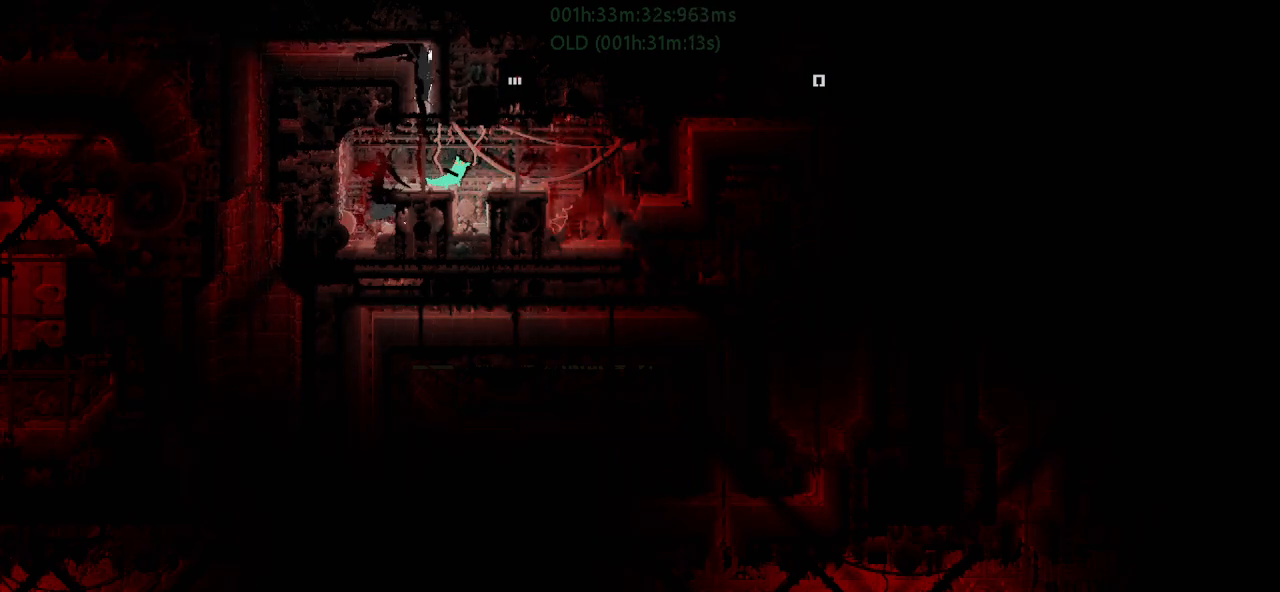
{"keys": ["up"], "events": [[167, "up", "down"], [317, "j", "up"], [367, "right", "up"]]}
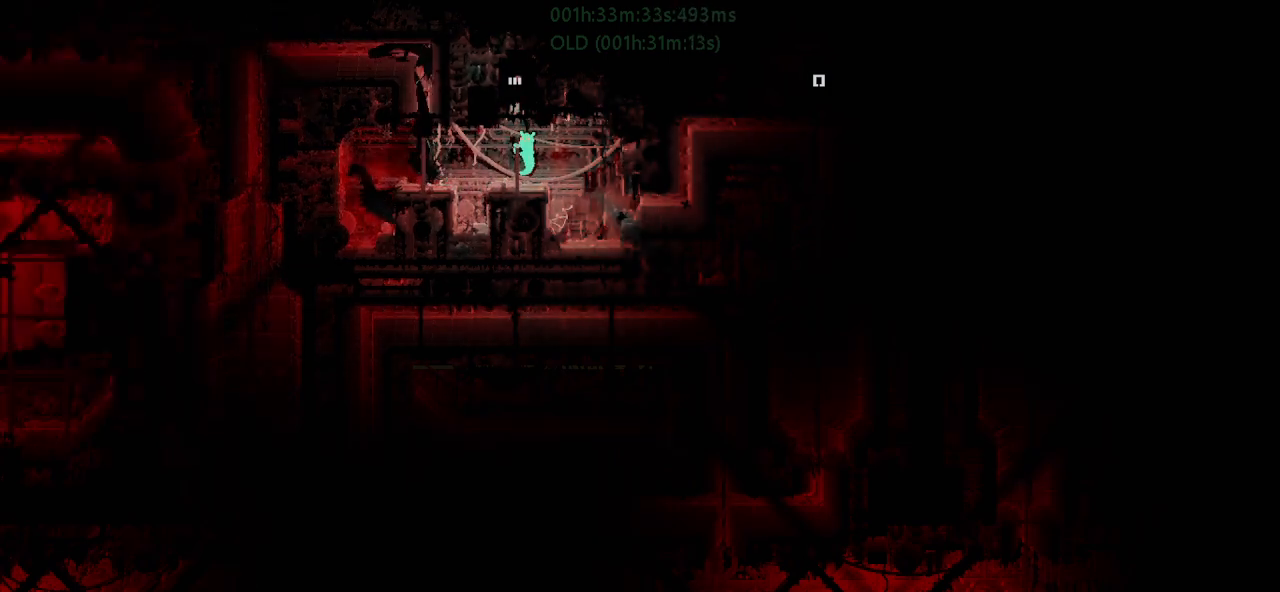
{"keys": ["up"], "events": []}
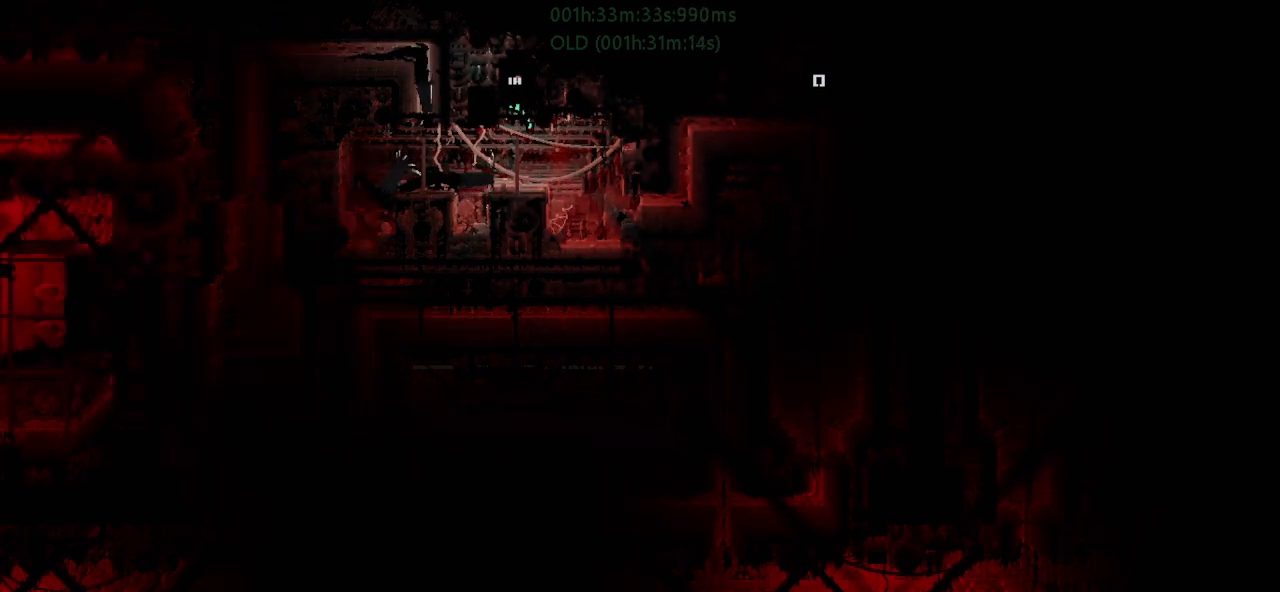
{"keys": ["up"], "events": []}
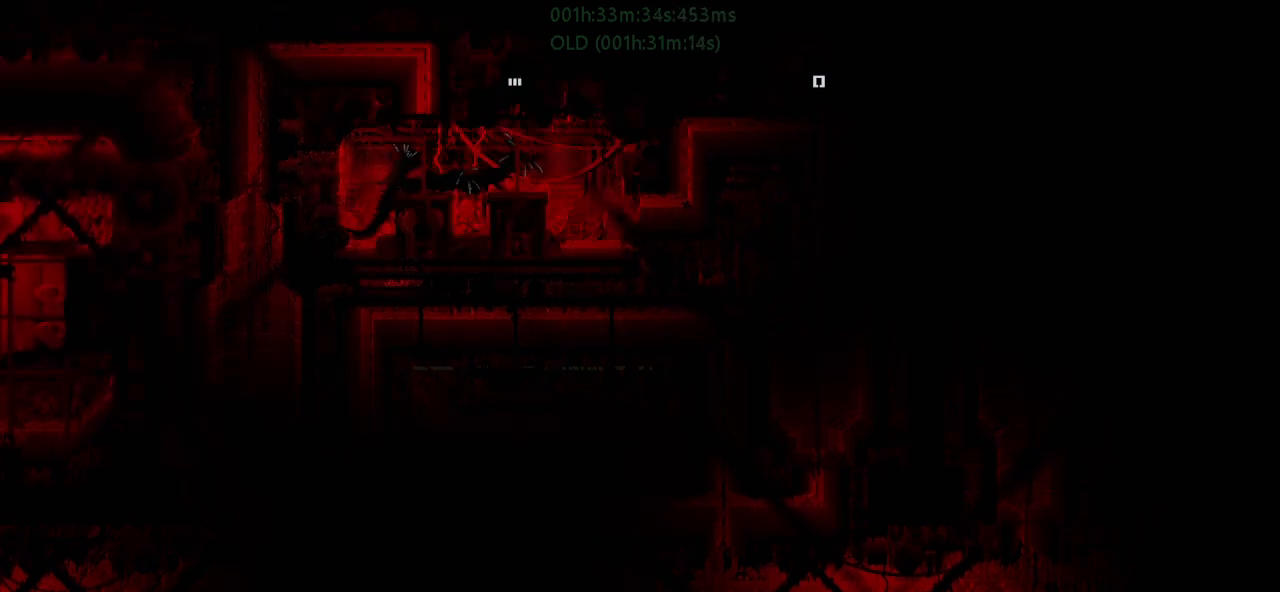
{"keys": ["up"], "events": []}
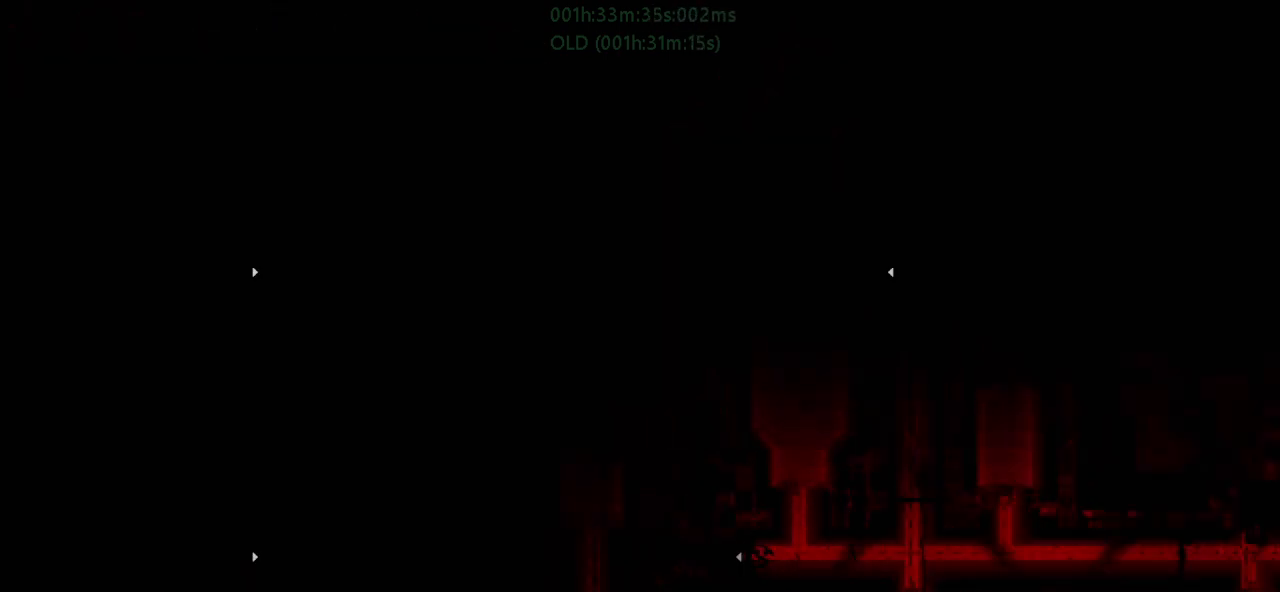
{"keys": [], "events": [[350, "up", "up"]]}
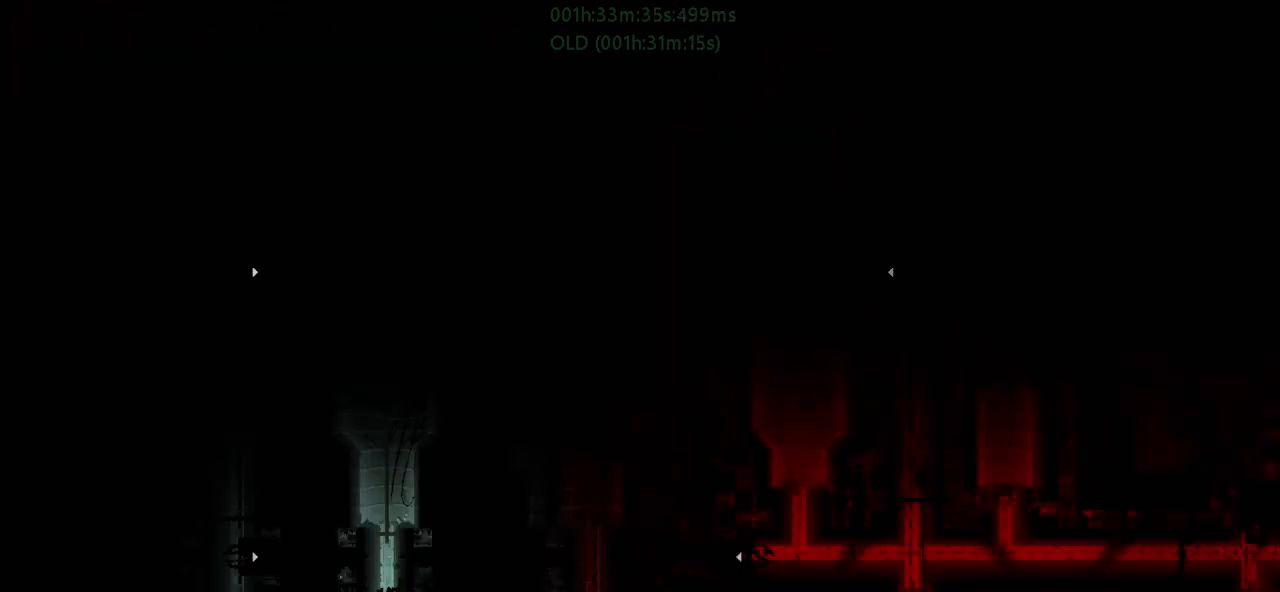
{"keys": [], "events": []}
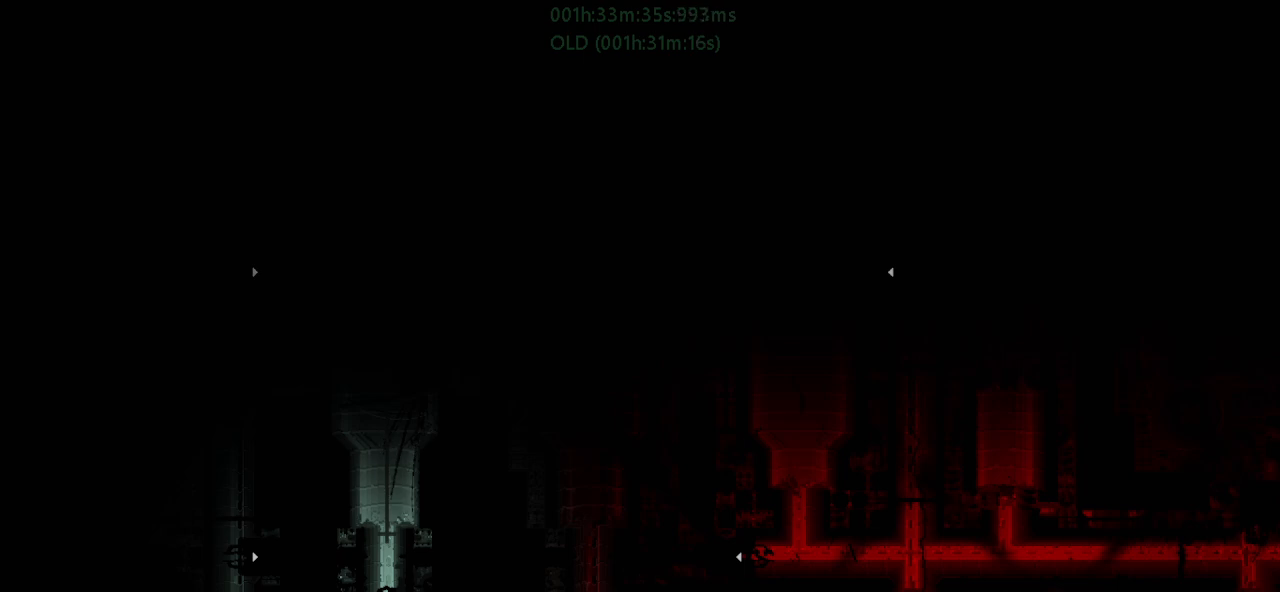
{"keys": ["down"], "events": [[167, "down", "down"]]}
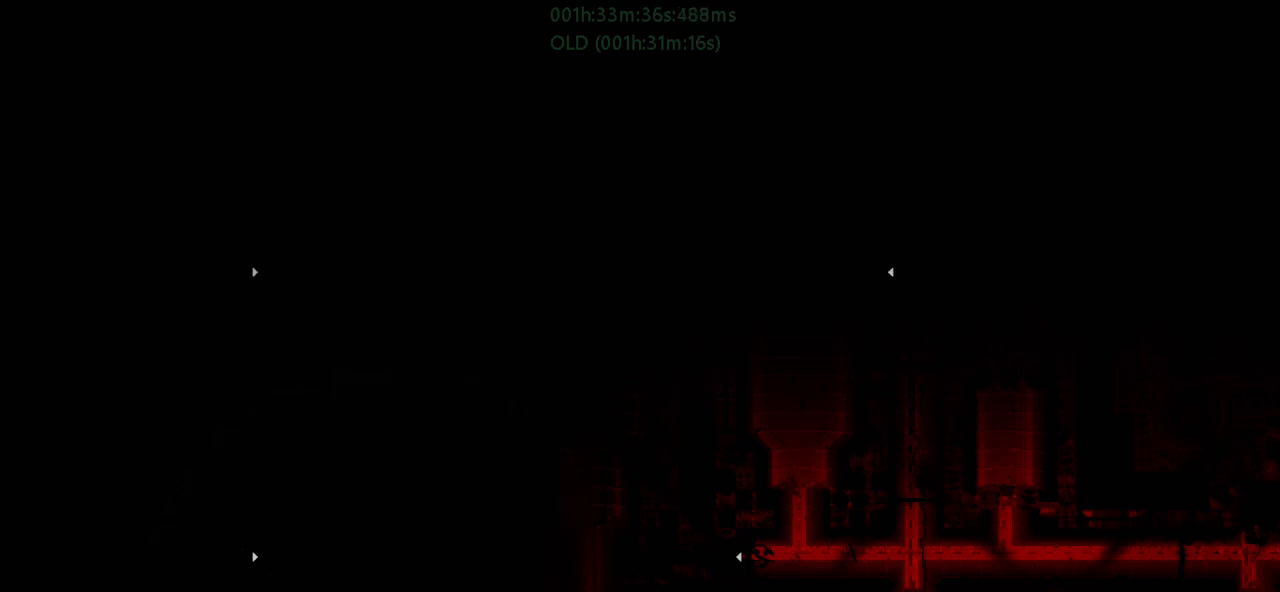
{"keys": ["down"], "events": []}
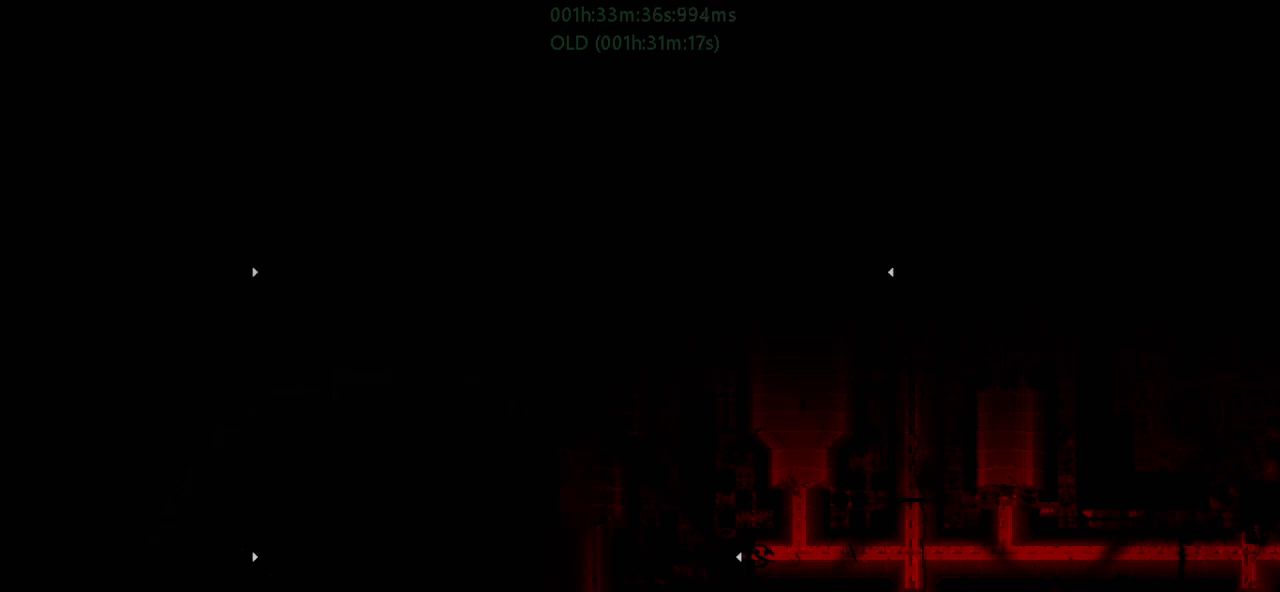
{"keys": [], "events": [[317, "down", "up"]]}
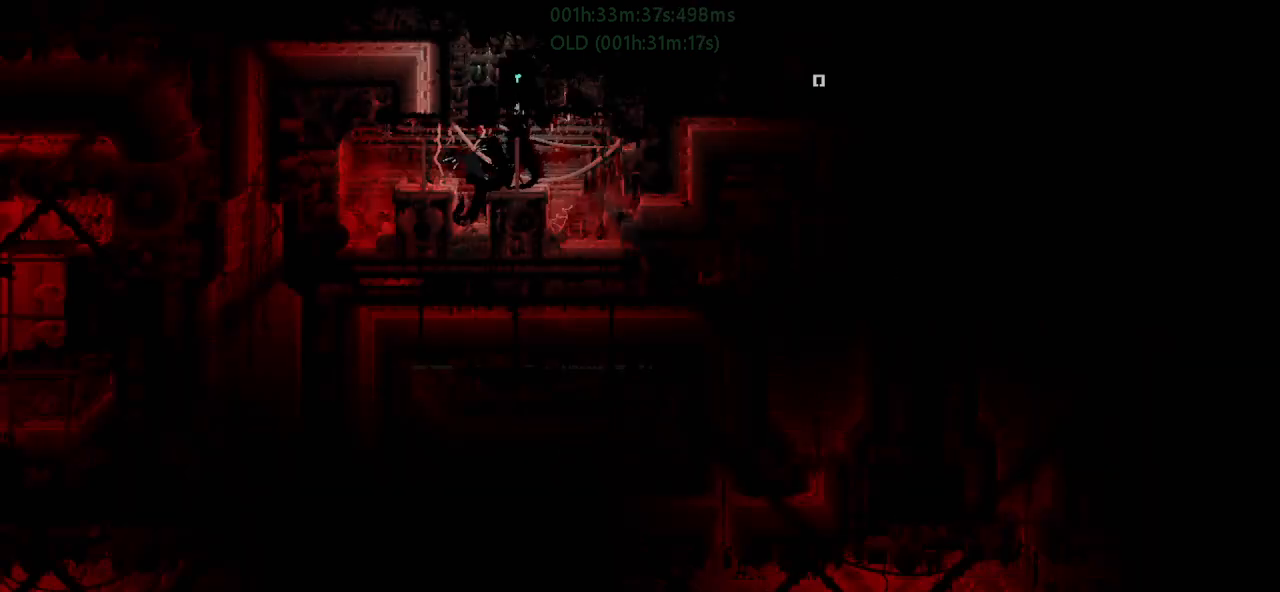
{"keys": ["up"], "events": [[150, "up", "down"]]}
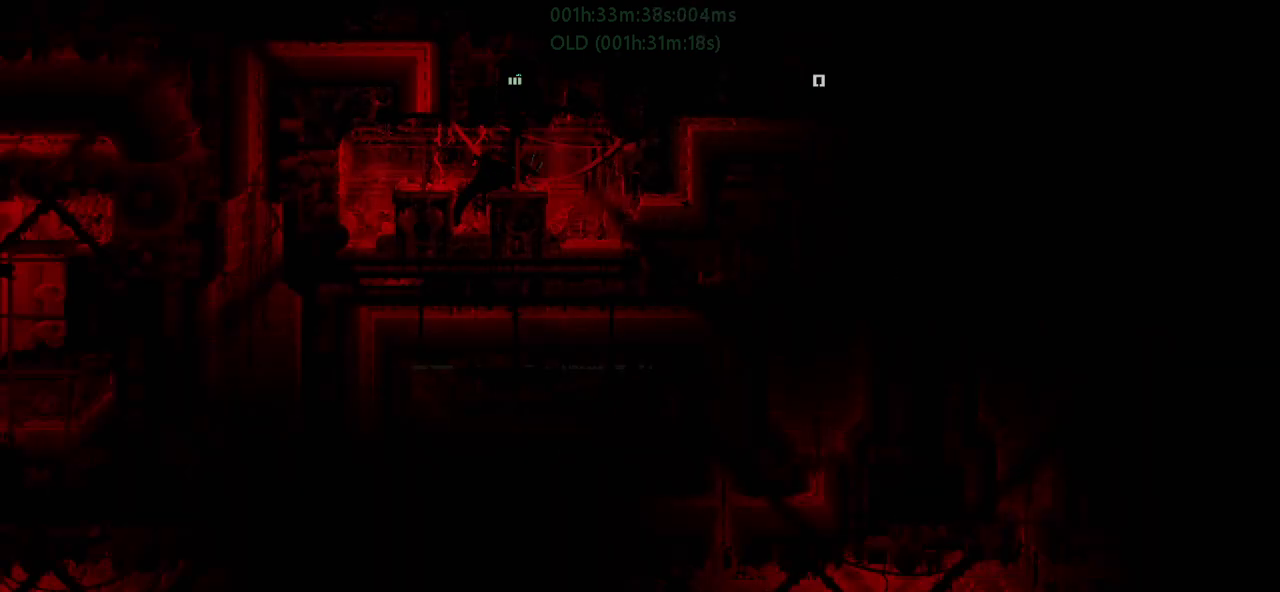
{"keys": ["up"], "events": []}
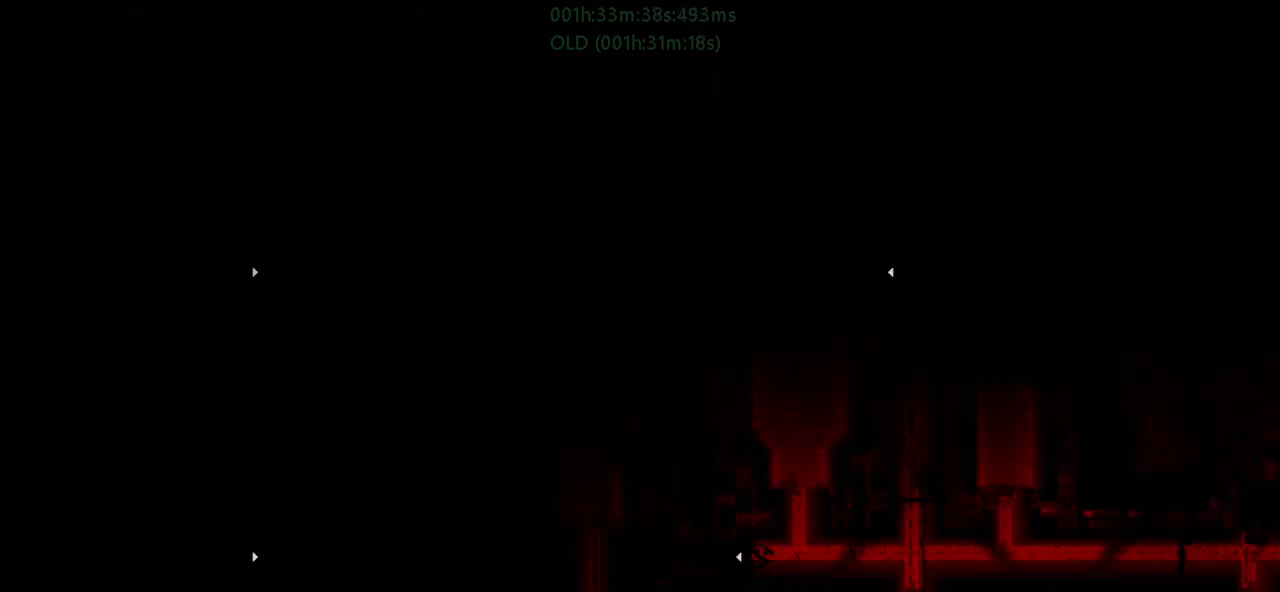
{"keys": ["down"], "events": [[450, "down", "down"], [450, "up", "up"]]}
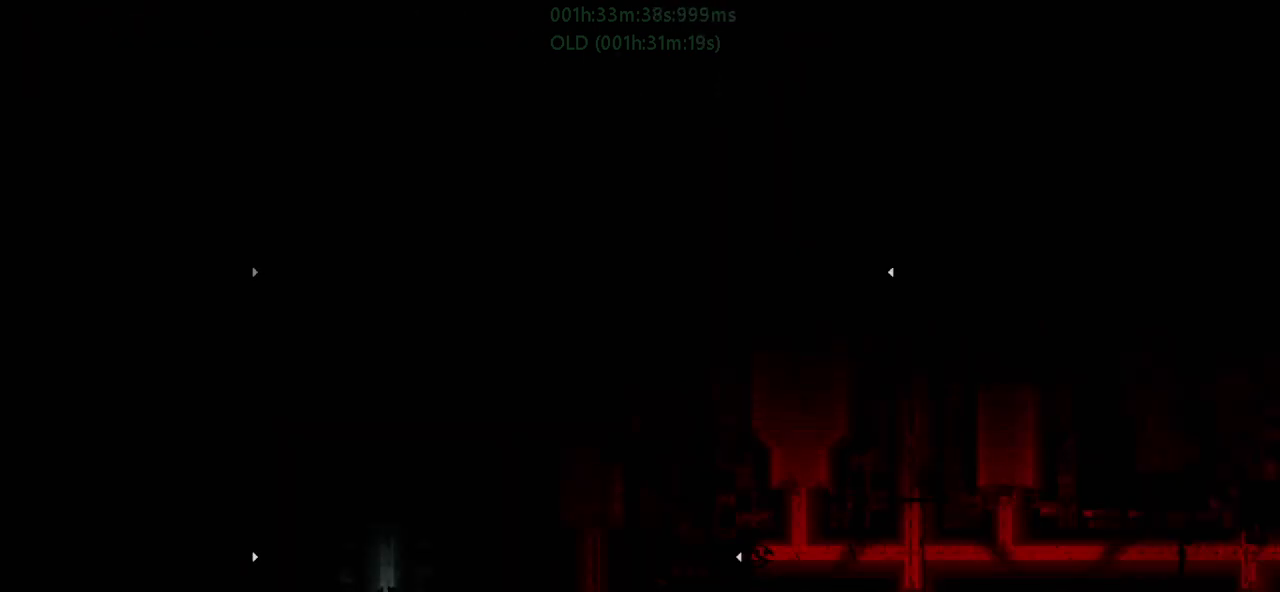
{"keys": ["down"], "events": []}
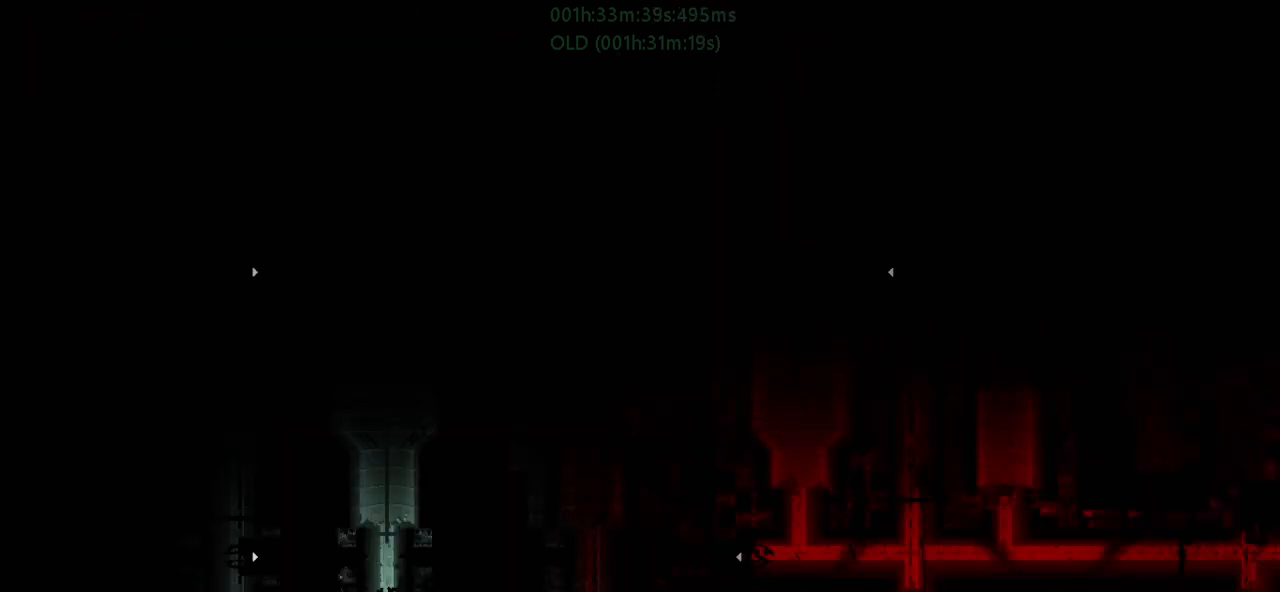
{"keys": ["down"], "events": []}
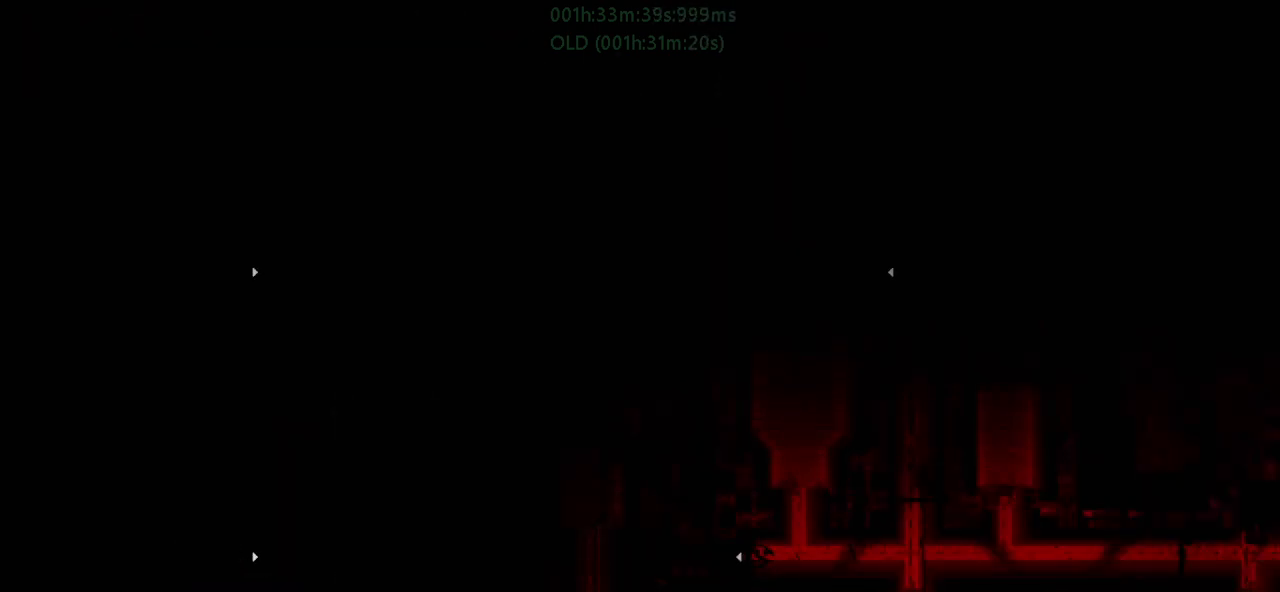
{"keys": ["down"], "events": []}
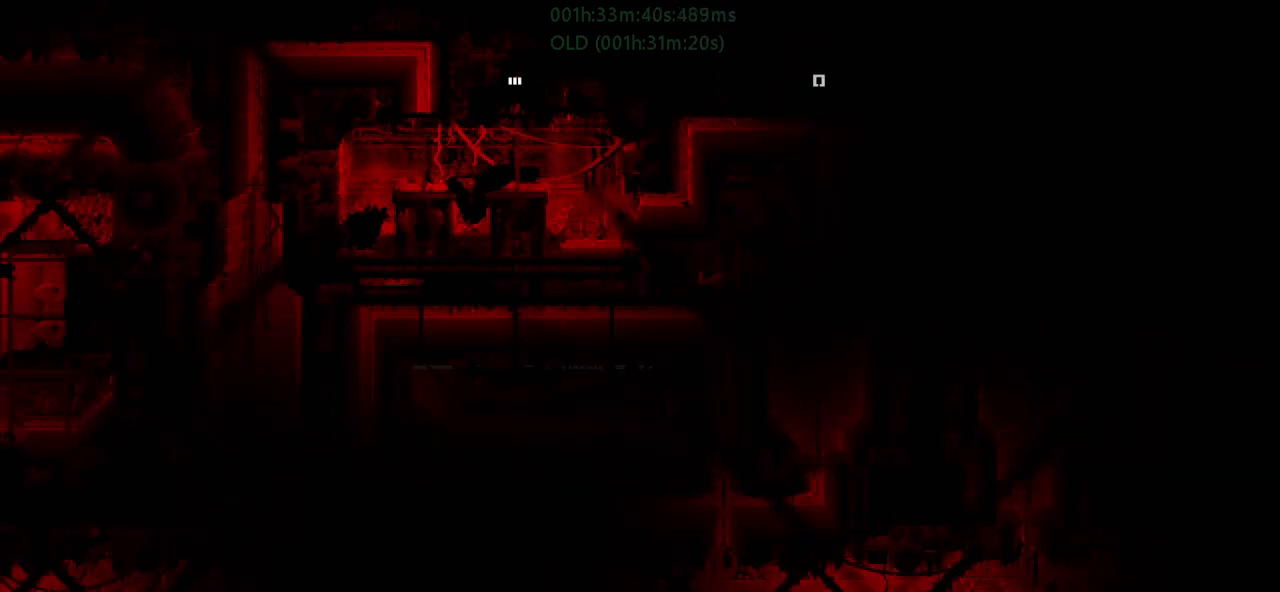
{"keys": [], "events": [[17, "down", "up"]]}